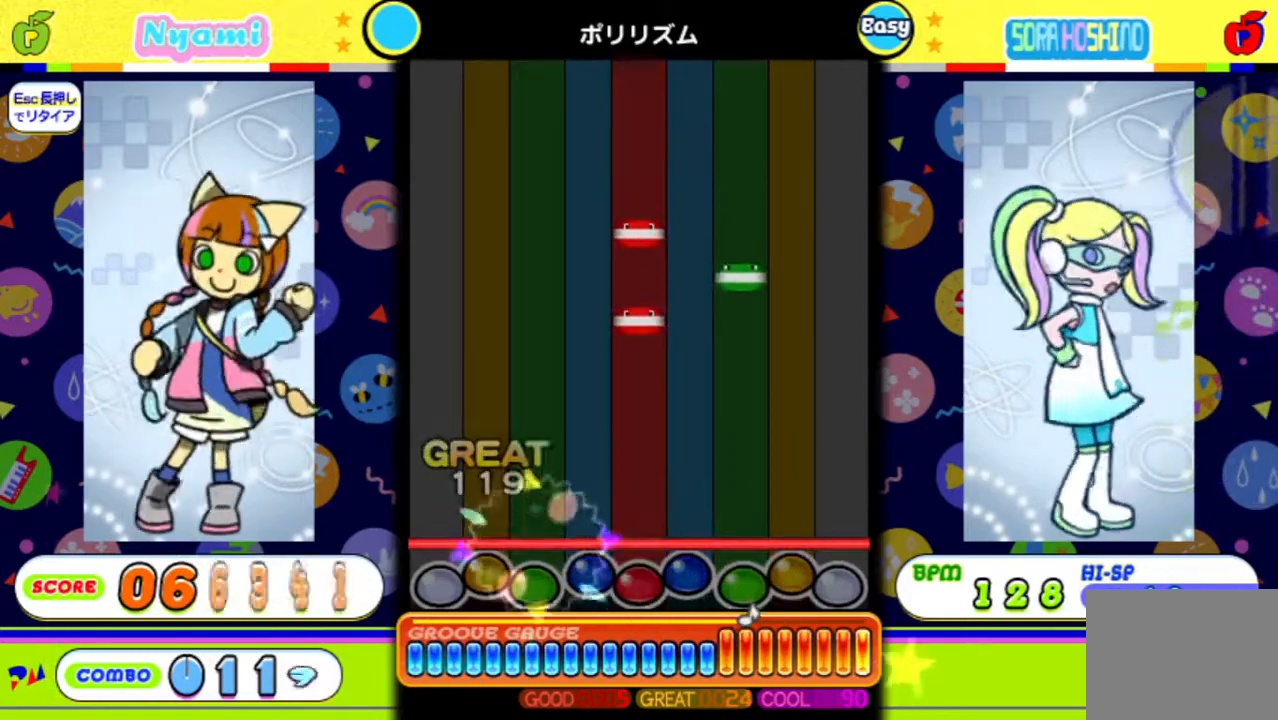
Gameplay with a controller (Xbox layout); each line is a JSON object with the inputs held at the frame after it. "events" lists button and stick changes between this image and that frame as [ms after this image, input, new state], when the widget could be followed in between. Not read: left_stick right_stick.
{"buttons": [], "events": []}
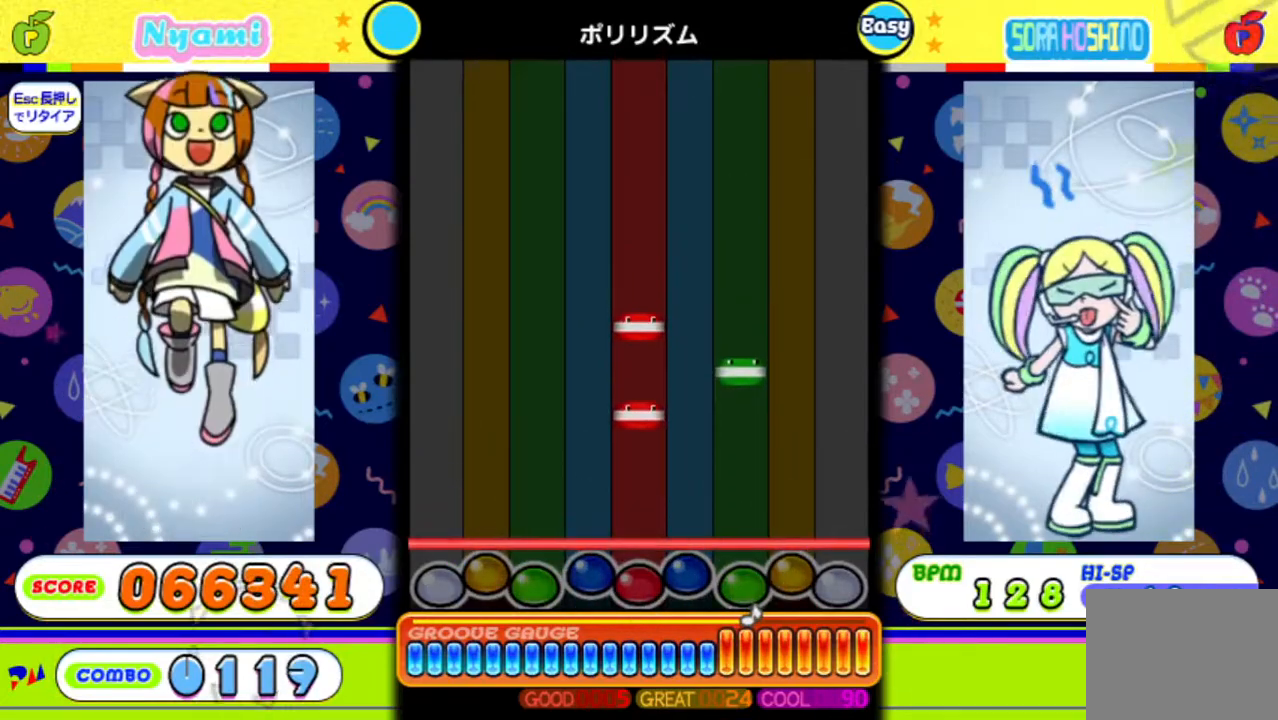
{"buttons": [], "events": []}
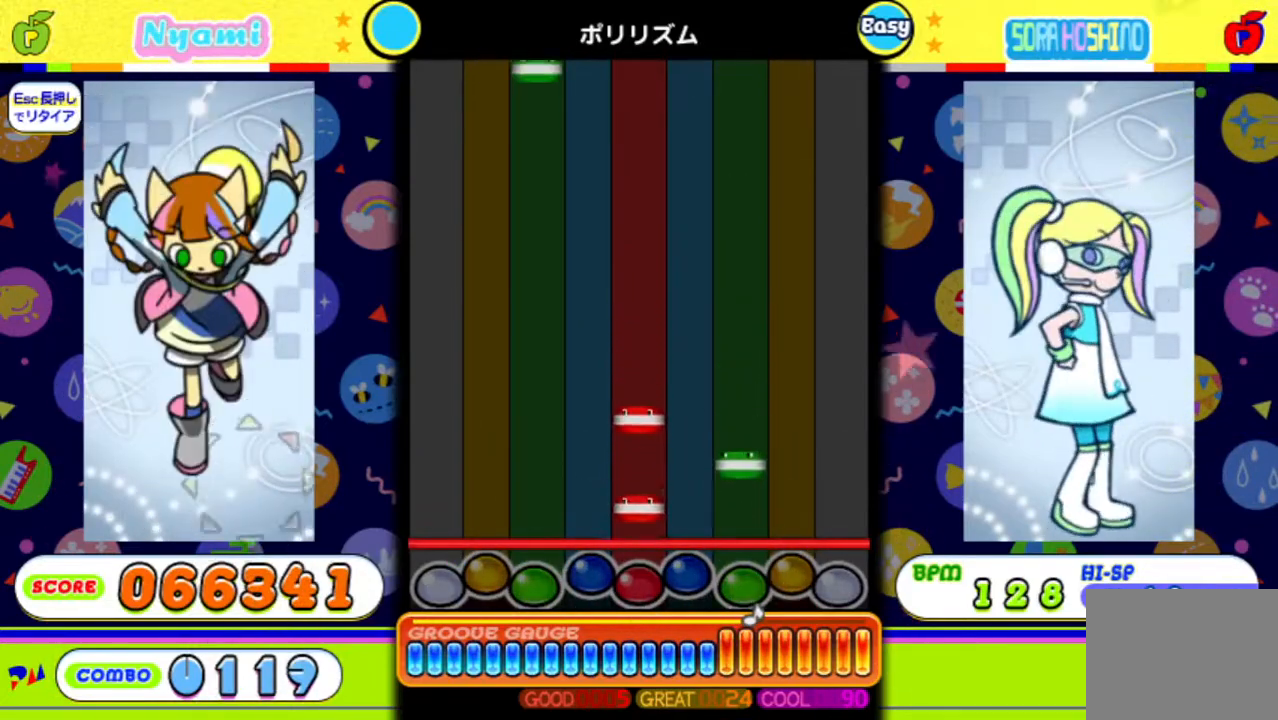
{"buttons": ["B"], "events": [[250, "X", "down"], [367, "X", "up"], [450, "B", "down"]]}
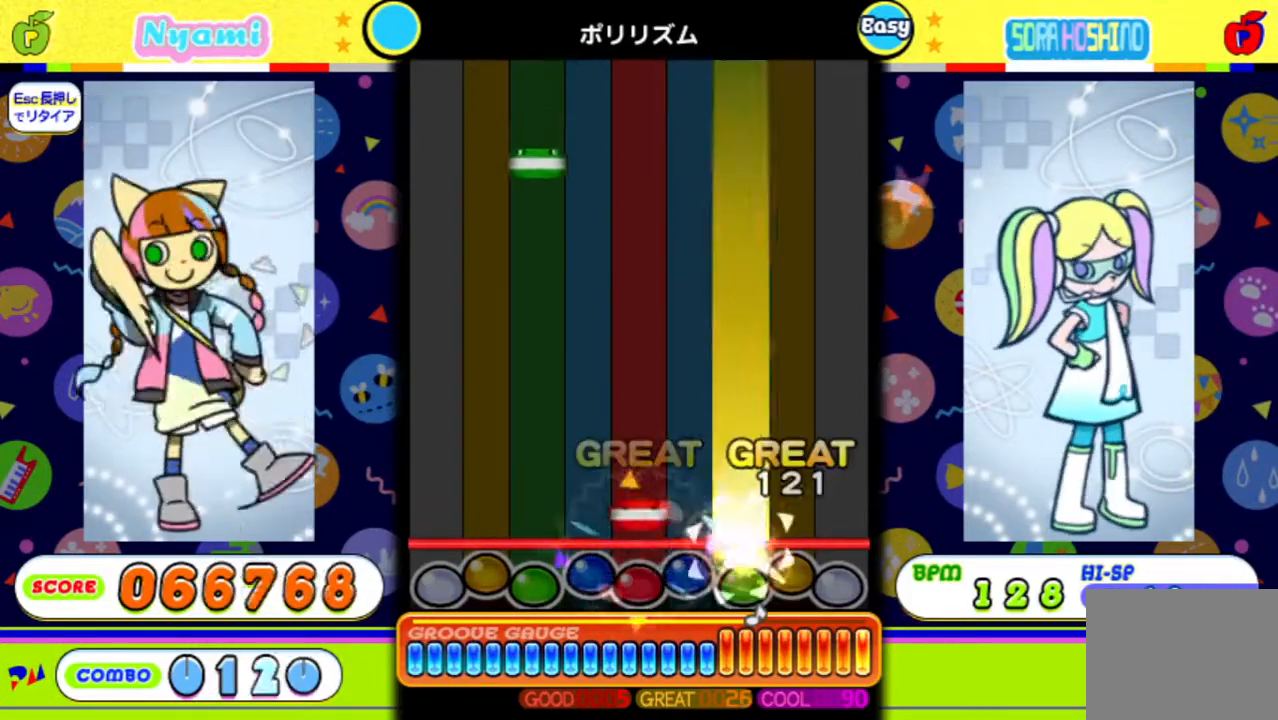
{"buttons": [], "events": [[67, "B", "up"], [167, "X", "down"], [300, "X", "up"]]}
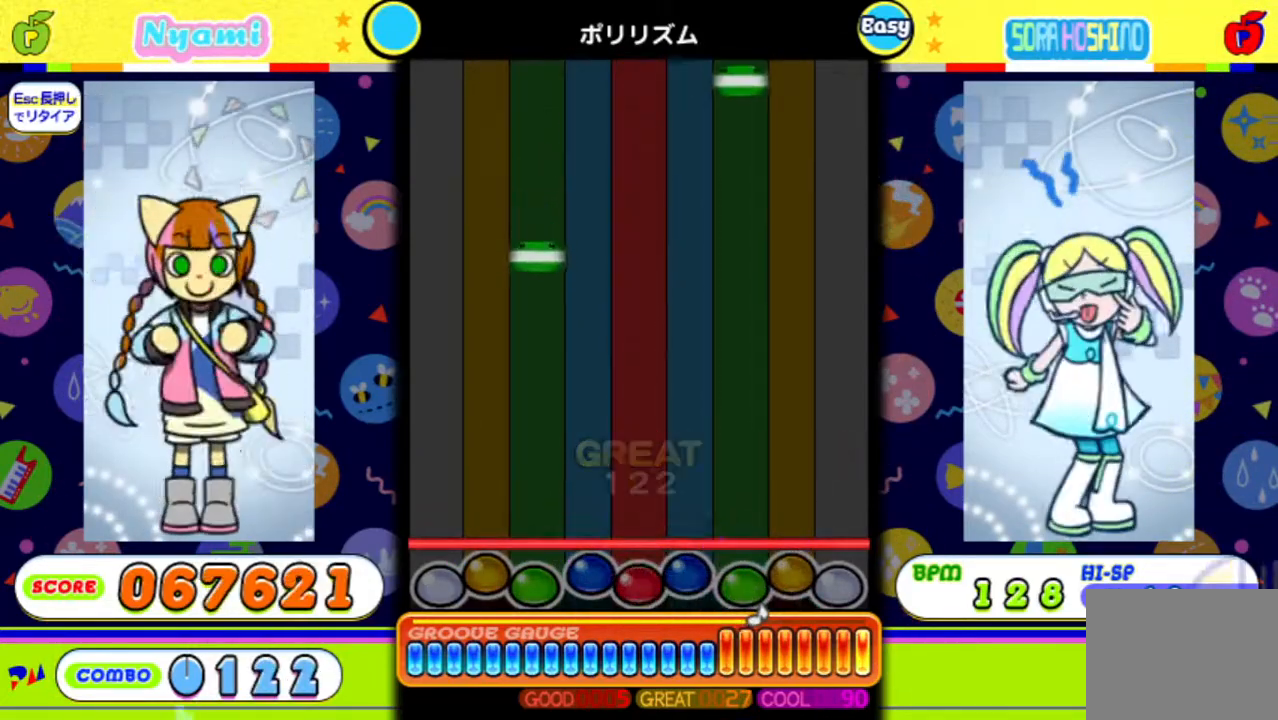
{"buttons": [], "events": []}
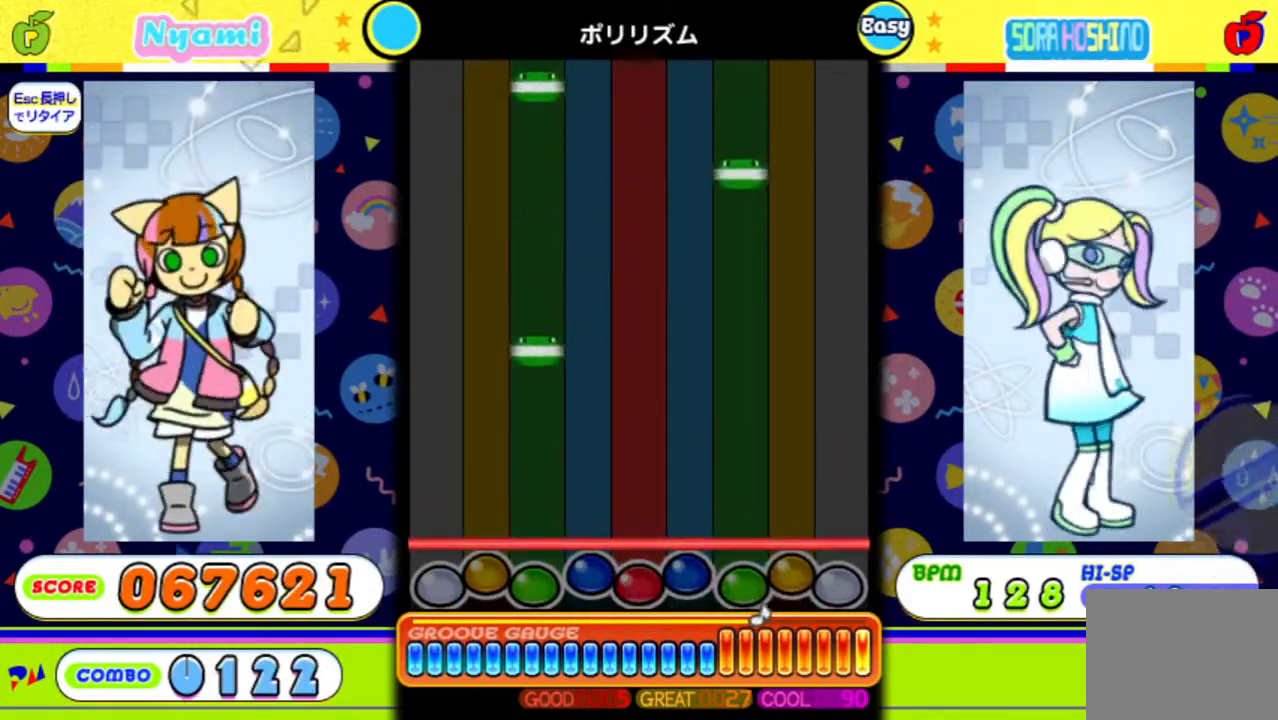
{"buttons": [], "events": []}
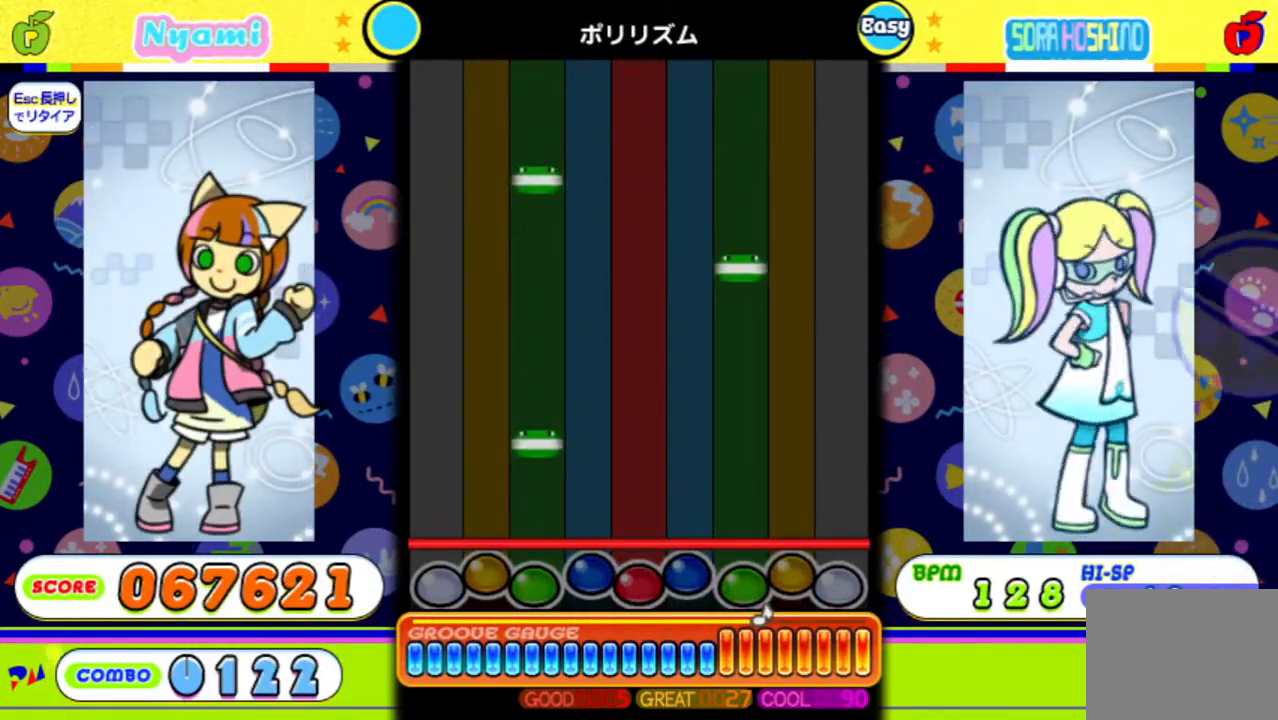
{"buttons": [], "events": []}
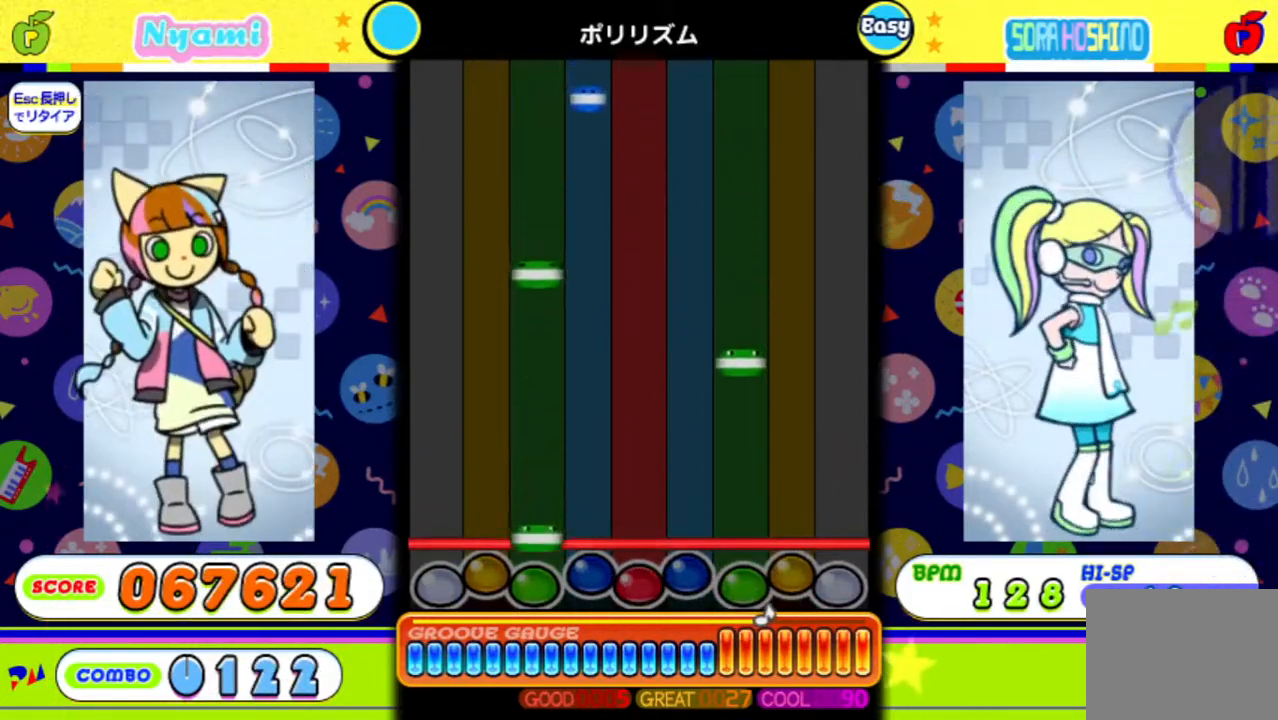
{"buttons": [], "events": [[83, "DPAD_LEFT", "down"], [233, "DPAD_LEFT", "up"]]}
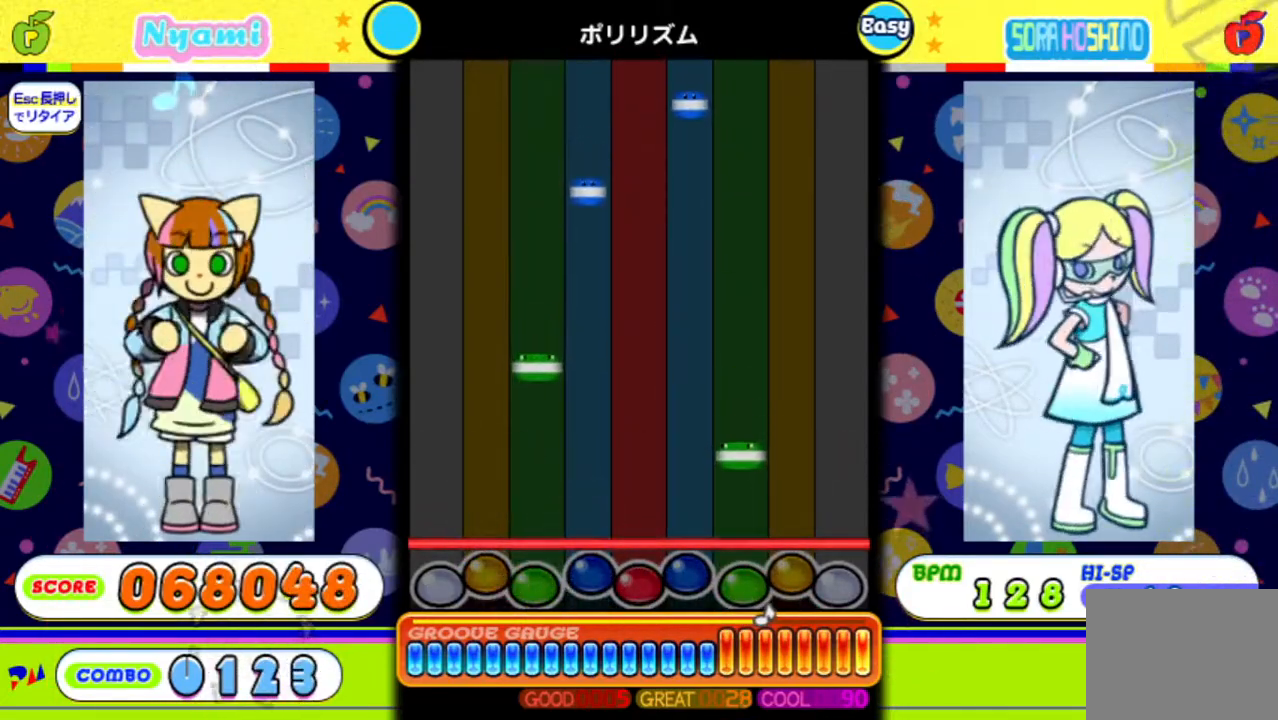
{"buttons": [], "events": []}
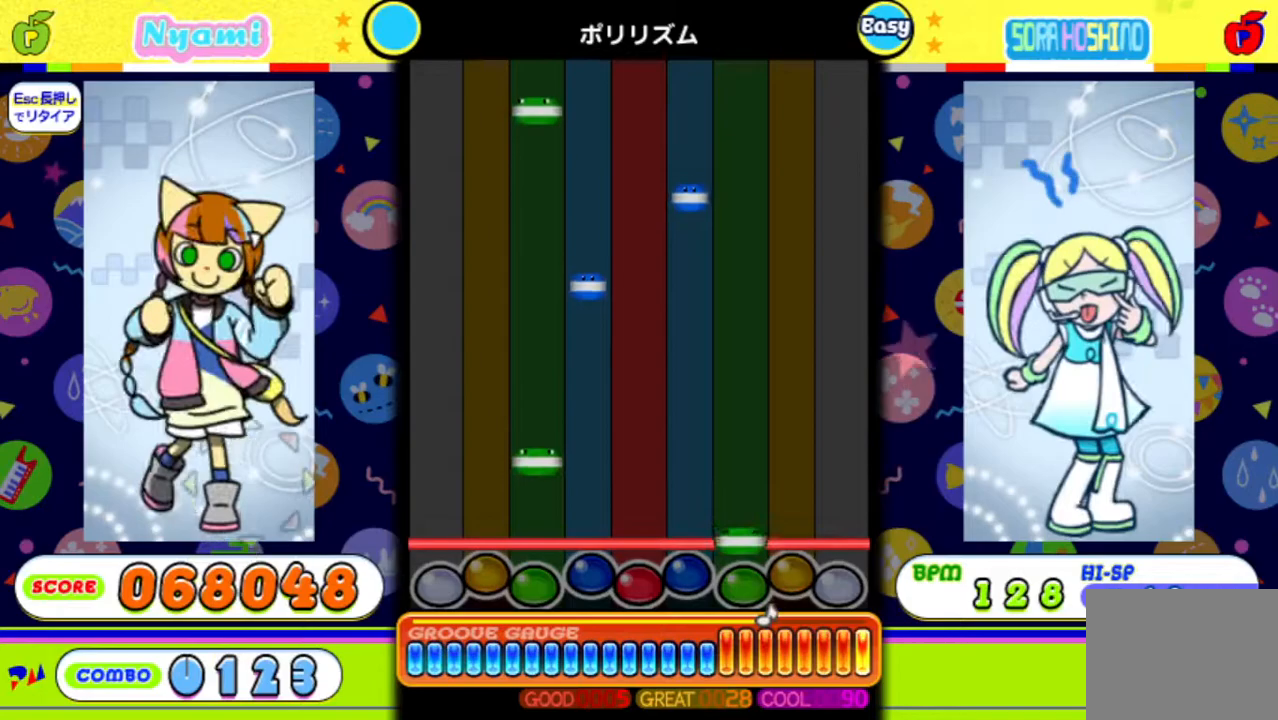
{"buttons": ["DPAD_LEFT"], "events": [[50, "B", "down"], [183, "B", "up"], [500, "DPAD_LEFT", "down"]]}
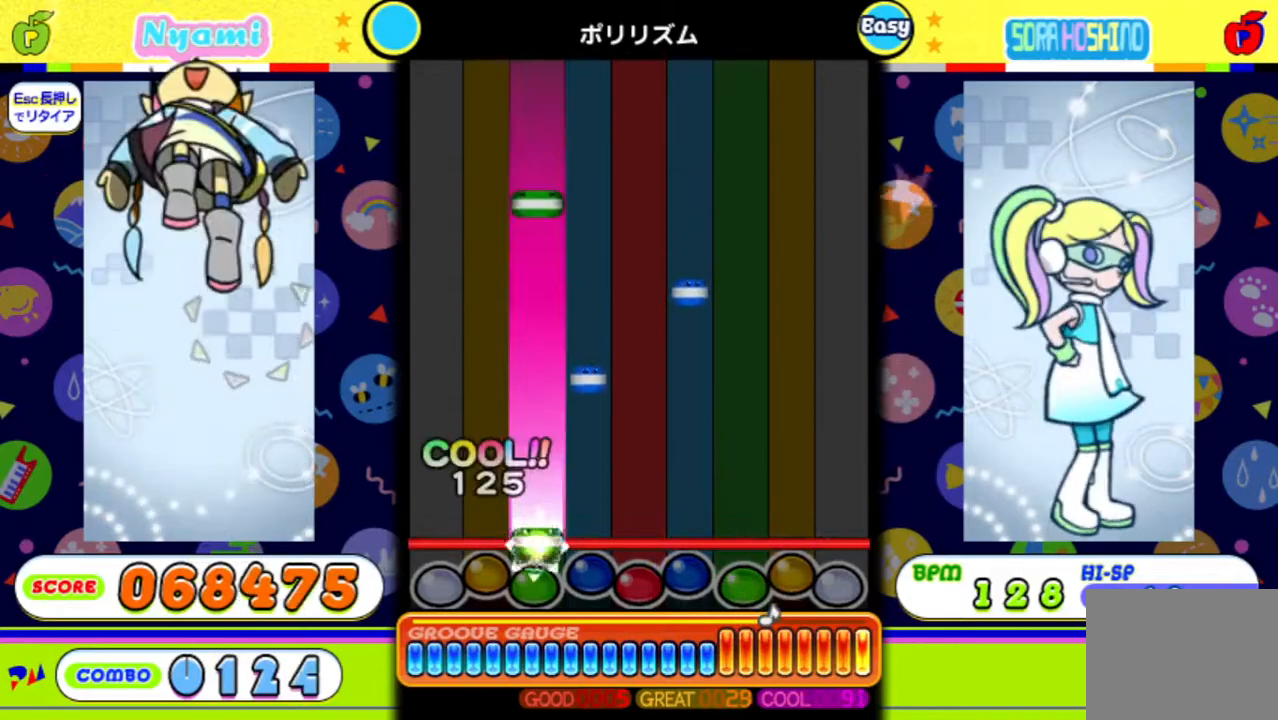
{"buttons": [], "events": [[133, "DPAD_LEFT", "up"]]}
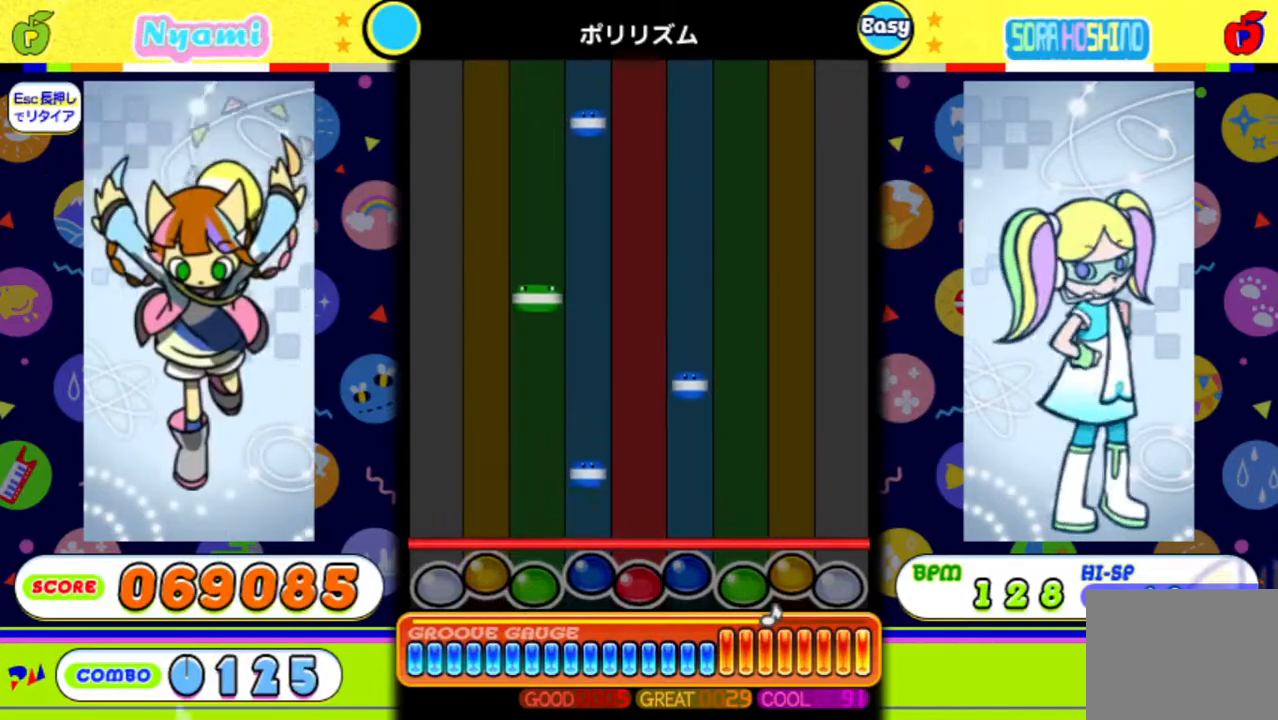
{"buttons": ["DPAD_UP"], "events": [[433, "DPAD_UP", "down"]]}
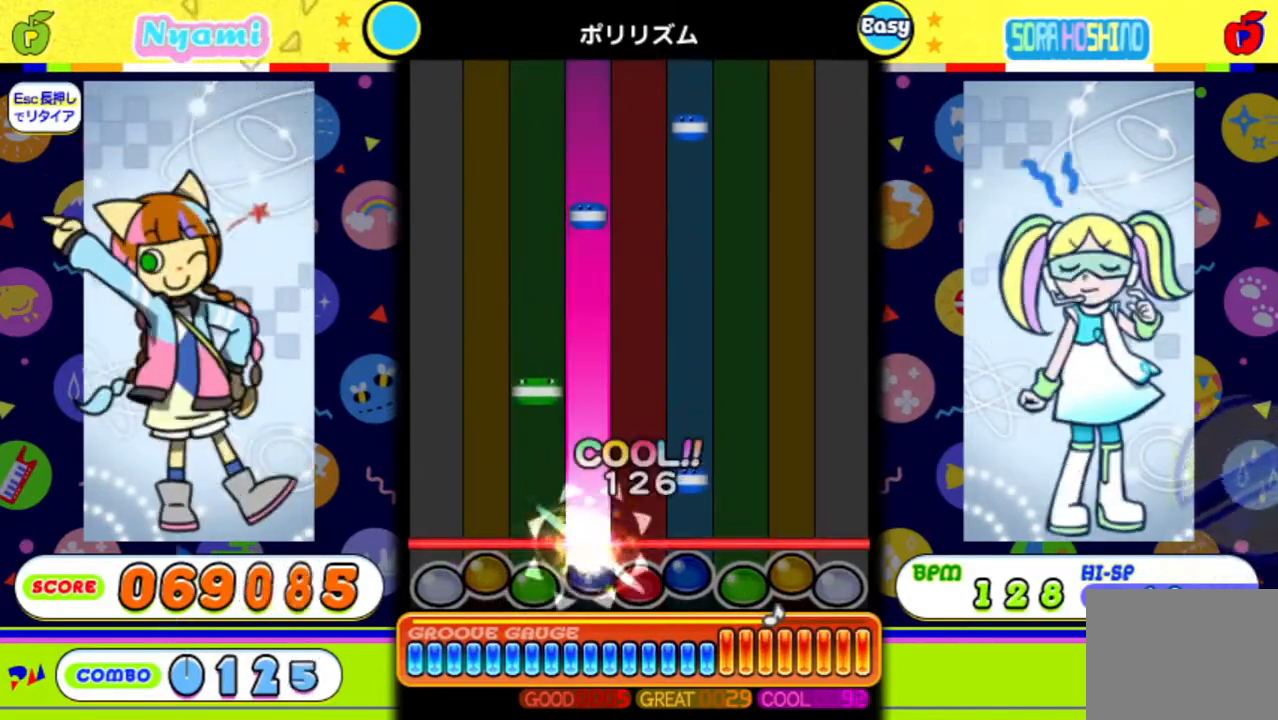
{"buttons": ["Y"], "events": [[67, "DPAD_UP", "up"], [400, "Y", "down"]]}
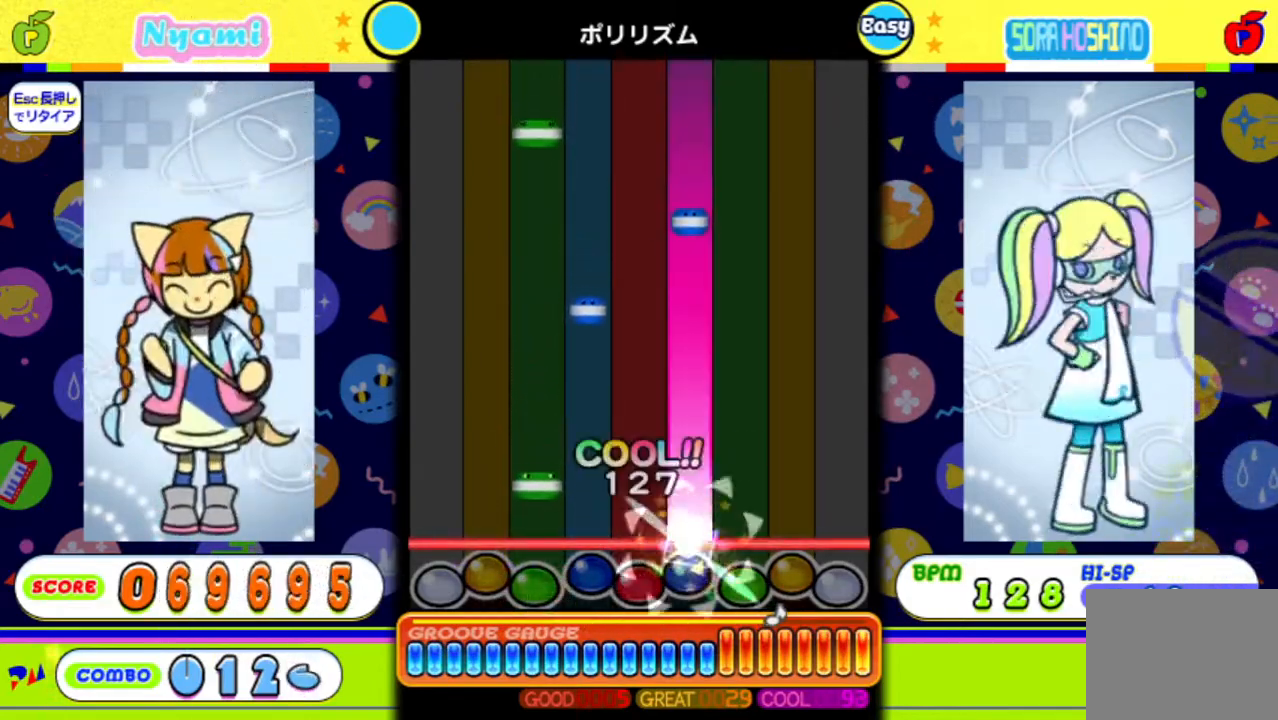
{"buttons": [], "events": [[50, "Y", "up"], [333, "DPAD_LEFT", "down"], [483, "DPAD_LEFT", "up"]]}
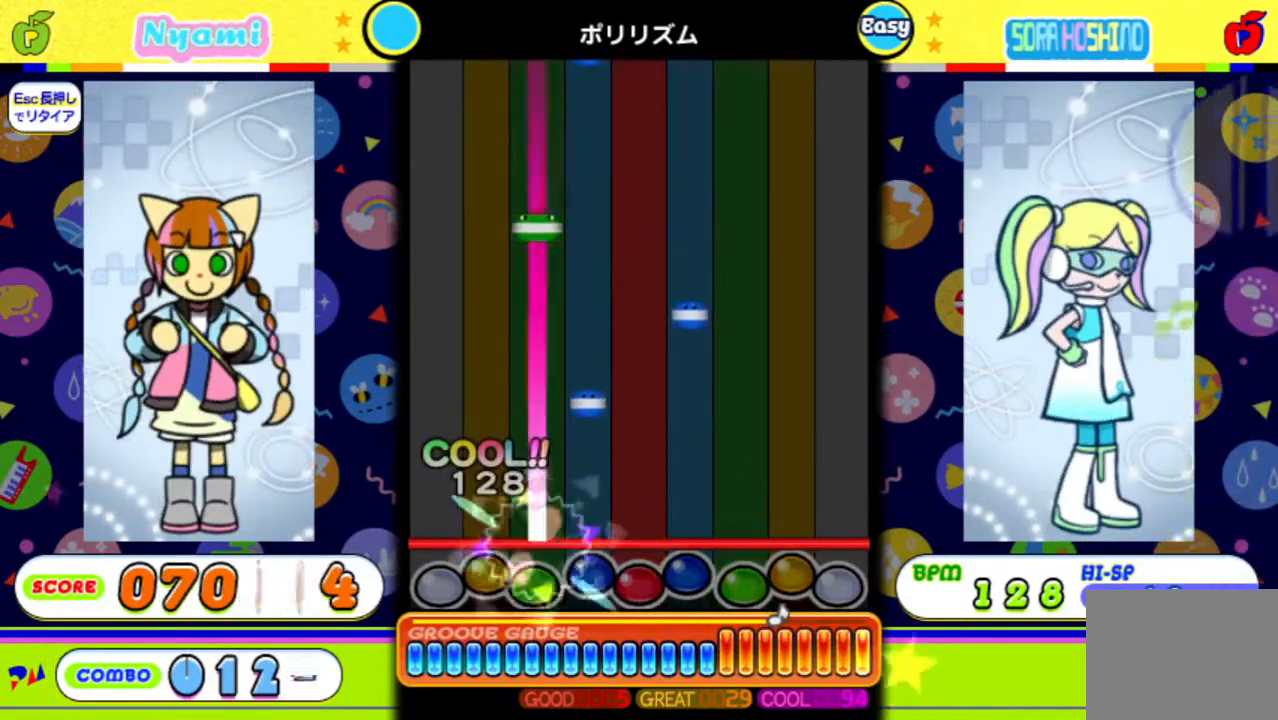
{"buttons": [], "events": []}
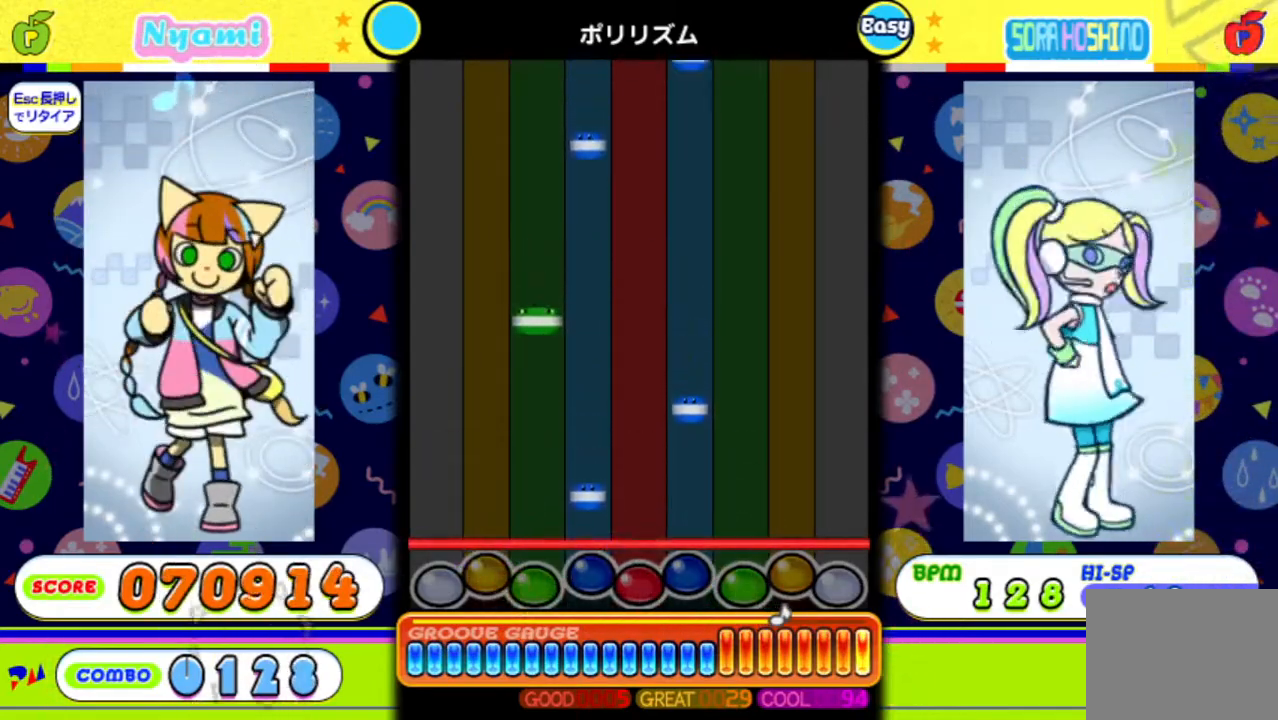
{"buttons": [], "events": [[283, "DPAD_UP", "down"], [450, "DPAD_UP", "up"]]}
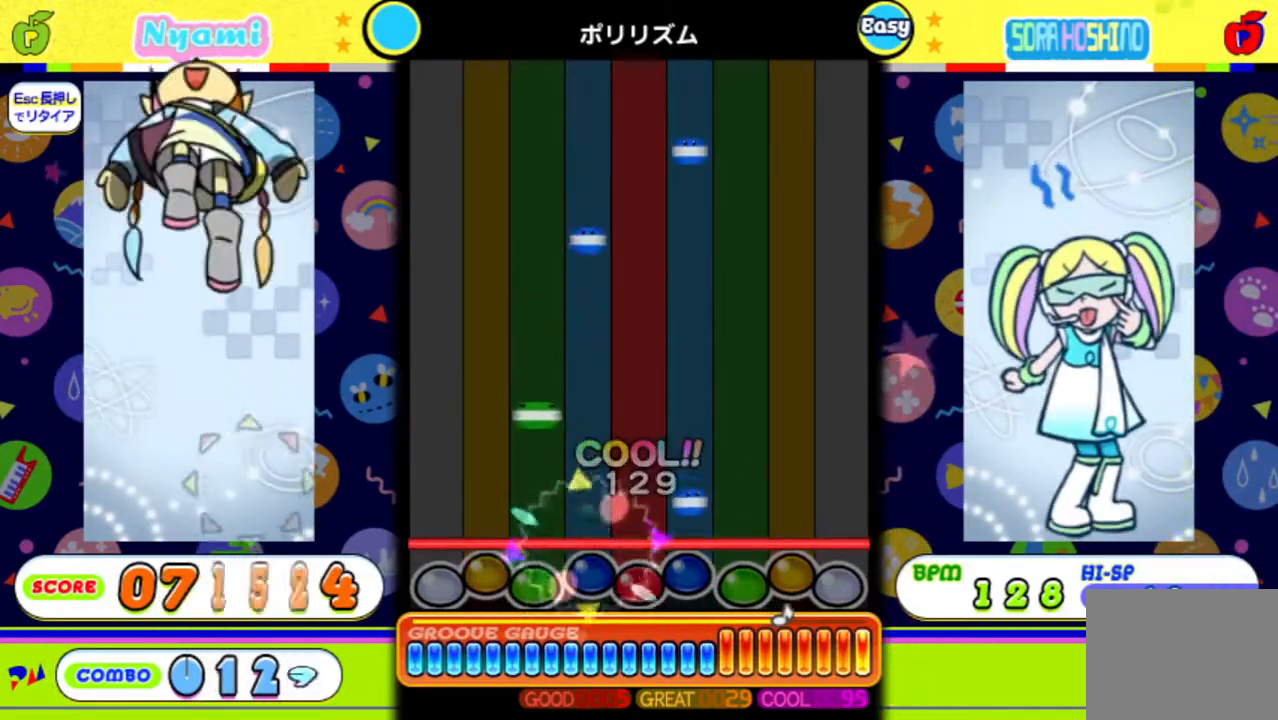
{"buttons": [], "events": [[250, "Y", "down"], [417, "Y", "up"]]}
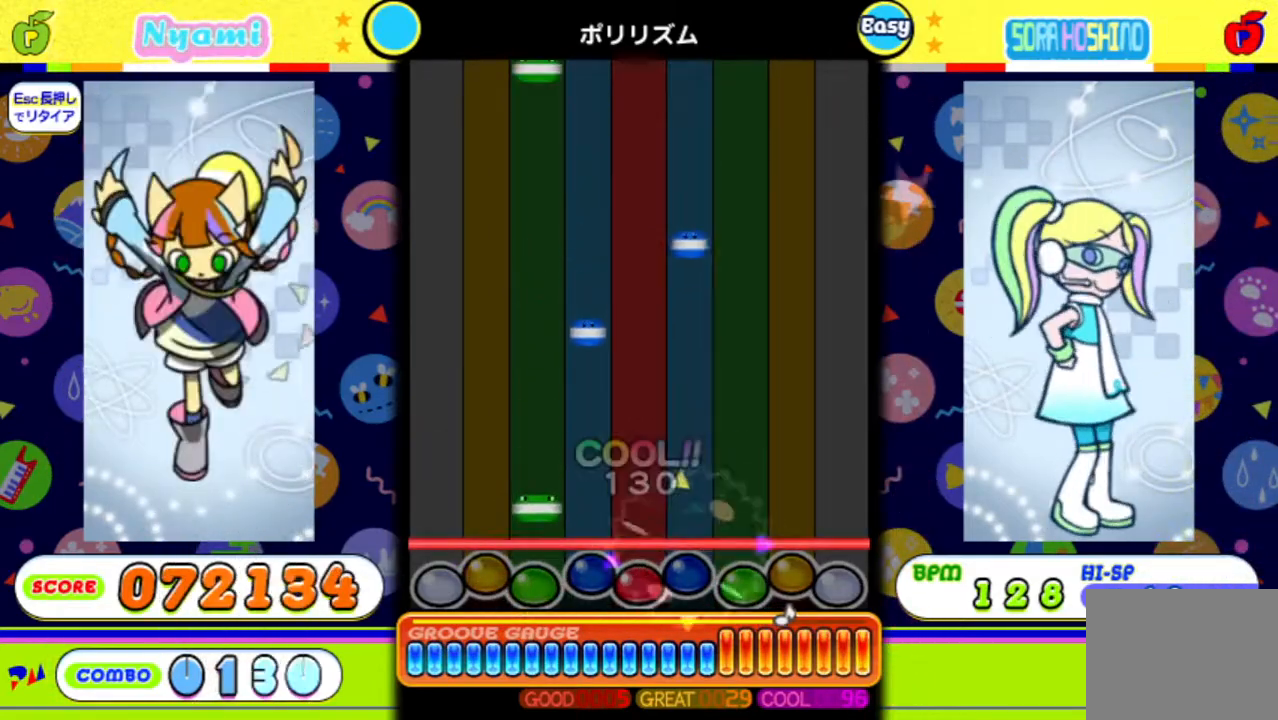
{"buttons": [], "events": [[217, "DPAD_LEFT", "down"], [367, "DPAD_LEFT", "up"]]}
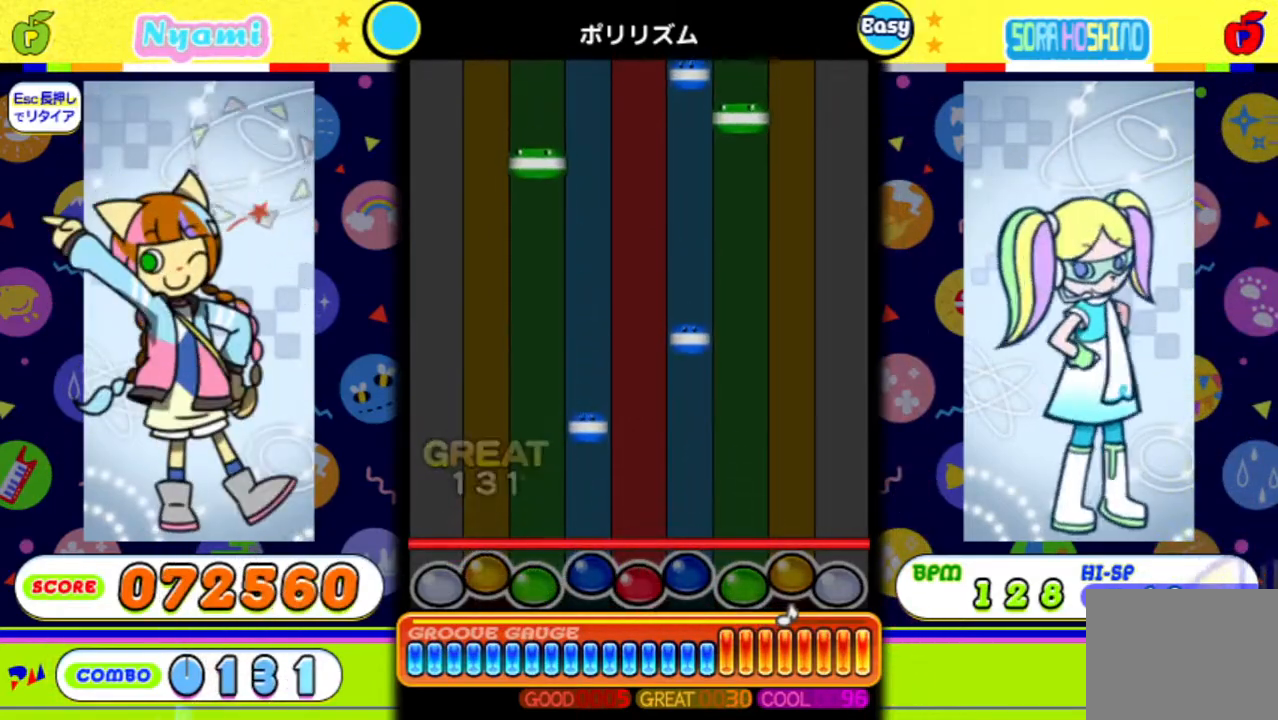
{"buttons": [], "events": []}
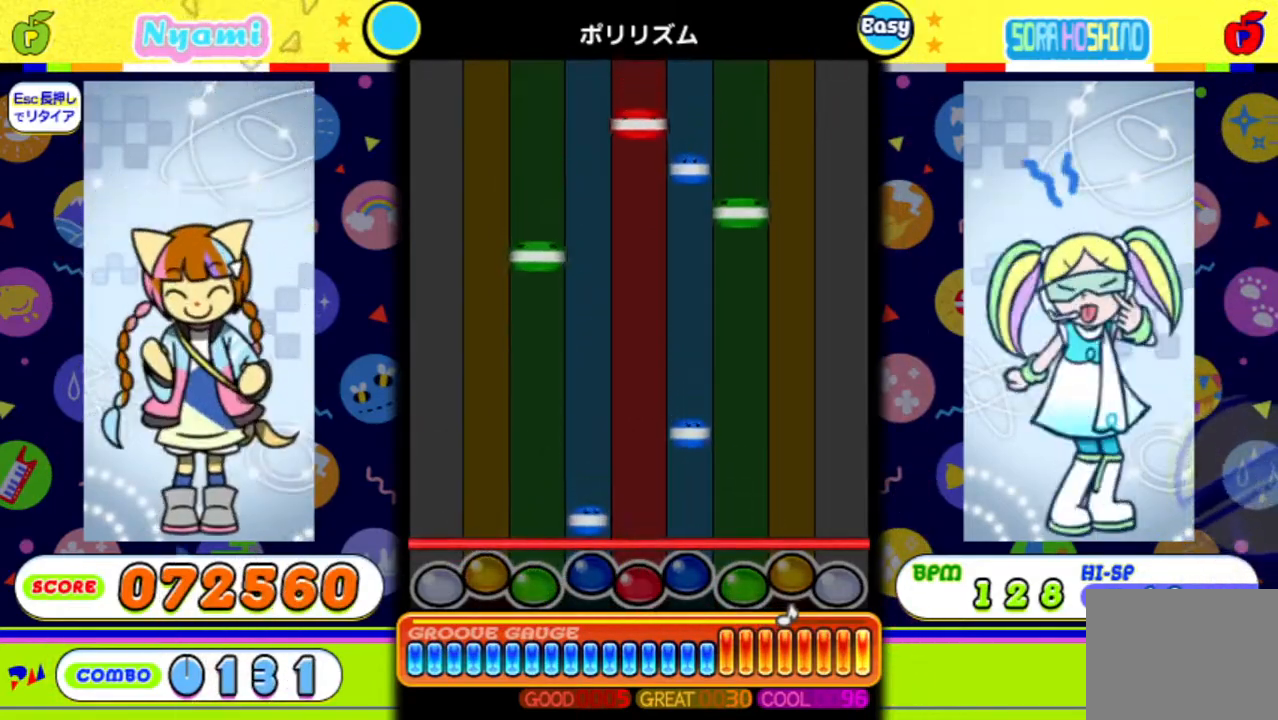
{"buttons": [], "events": [[167, "DPAD_UP", "down"], [300, "DPAD_UP", "up"]]}
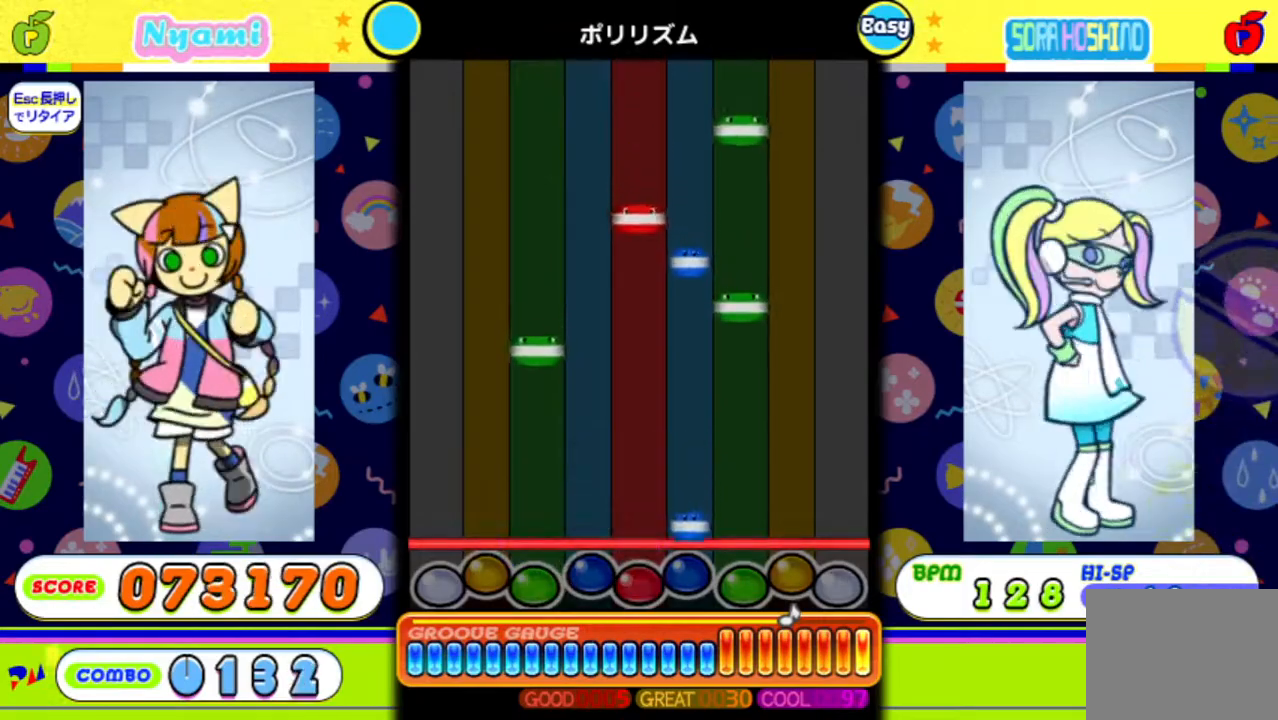
{"buttons": [], "events": [[133, "Y", "down"], [300, "Y", "up"]]}
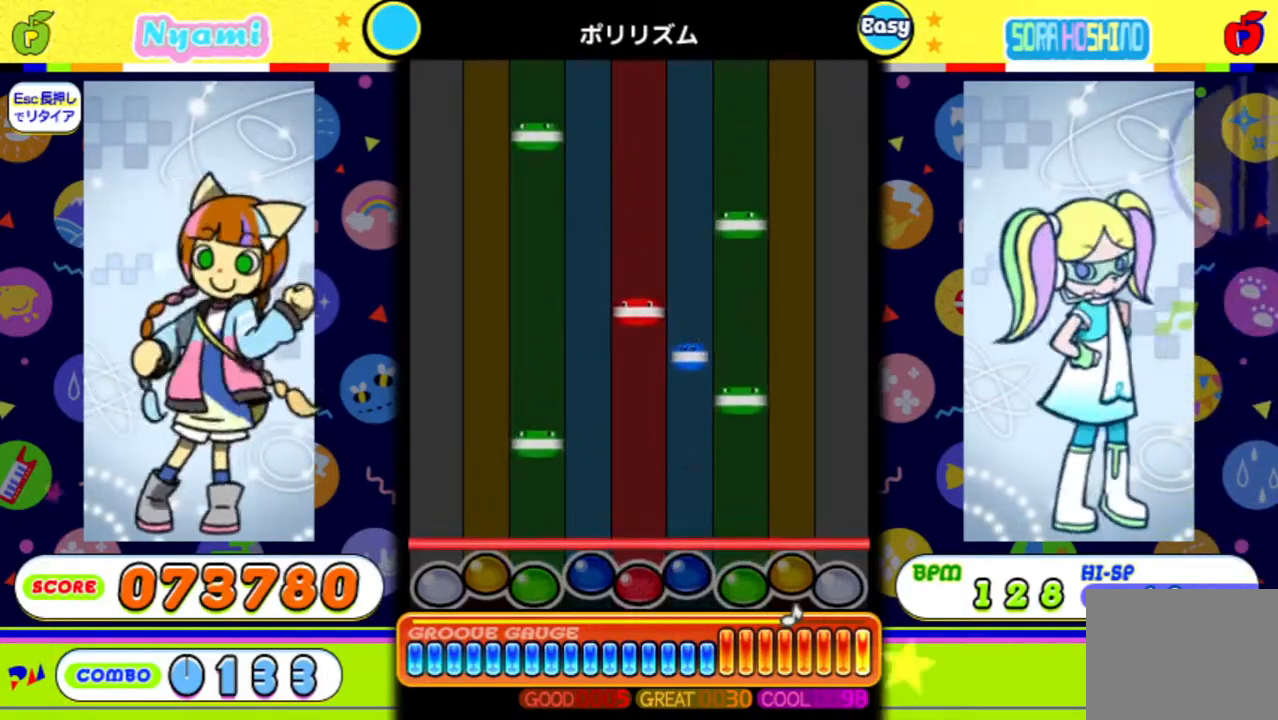
{"buttons": [], "events": []}
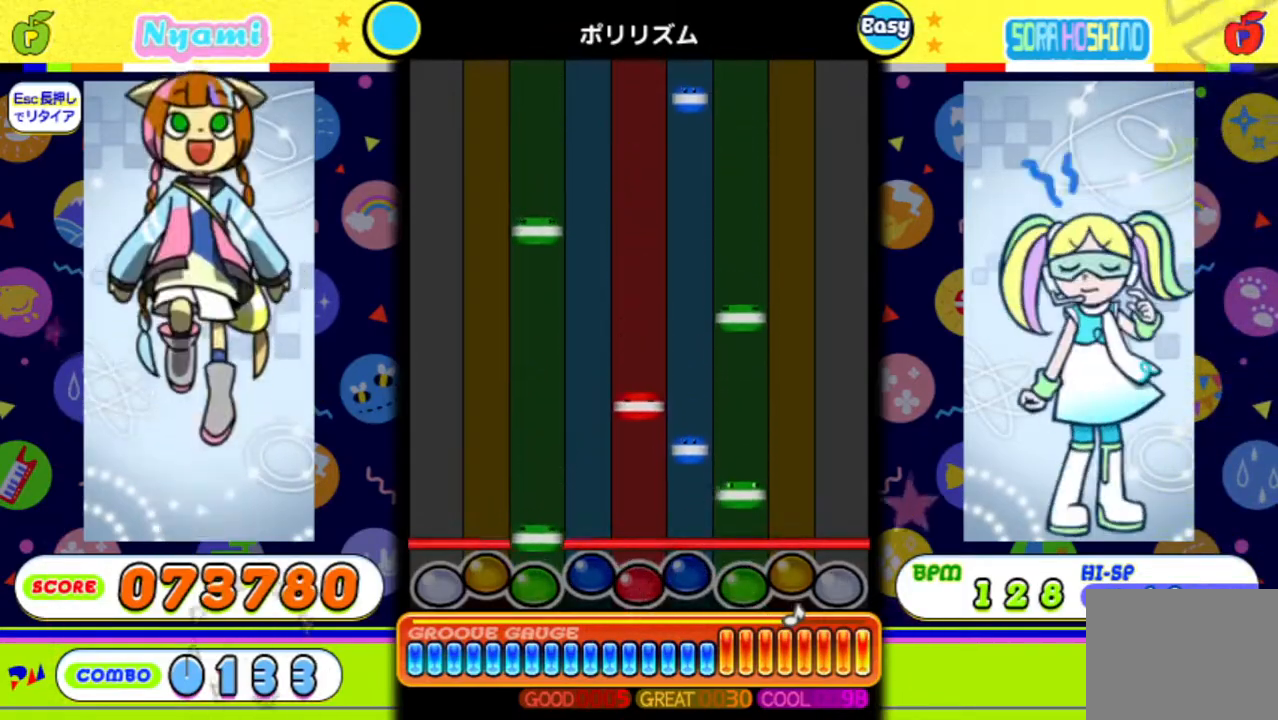
{"buttons": [], "events": [[67, "DPAD_LEFT", "down"], [183, "DPAD_LEFT", "up"], [317, "B", "down"], [433, "B", "up"]]}
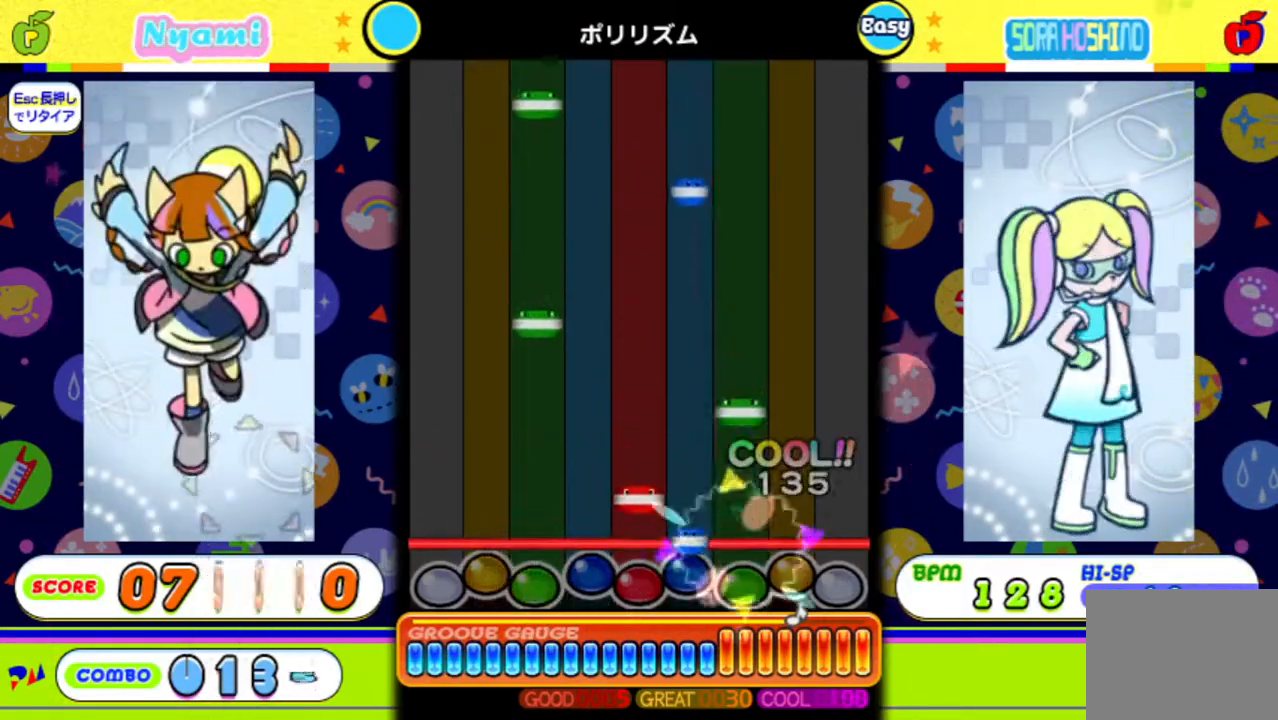
{"buttons": [], "events": [[67, "Y", "down"], [183, "Y", "up"], [283, "X", "down"], [417, "X", "up"]]}
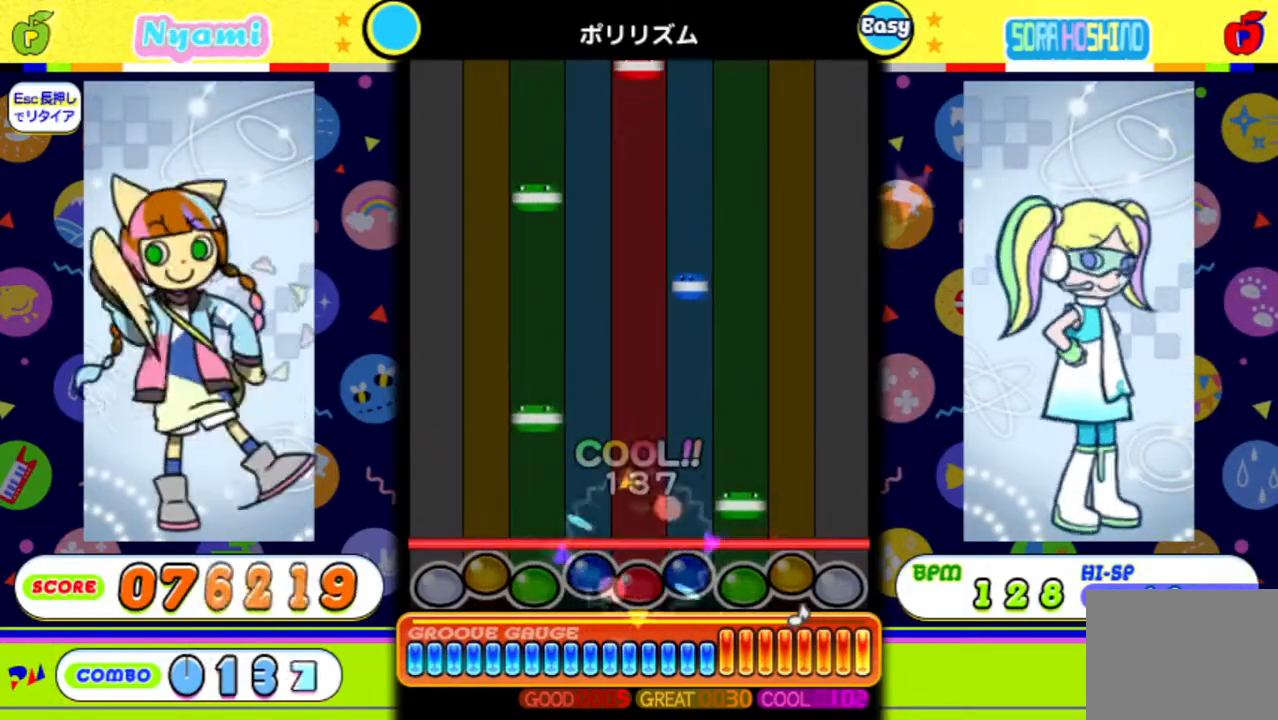
{"buttons": [], "events": [[250, "B", "down"], [383, "B", "up"]]}
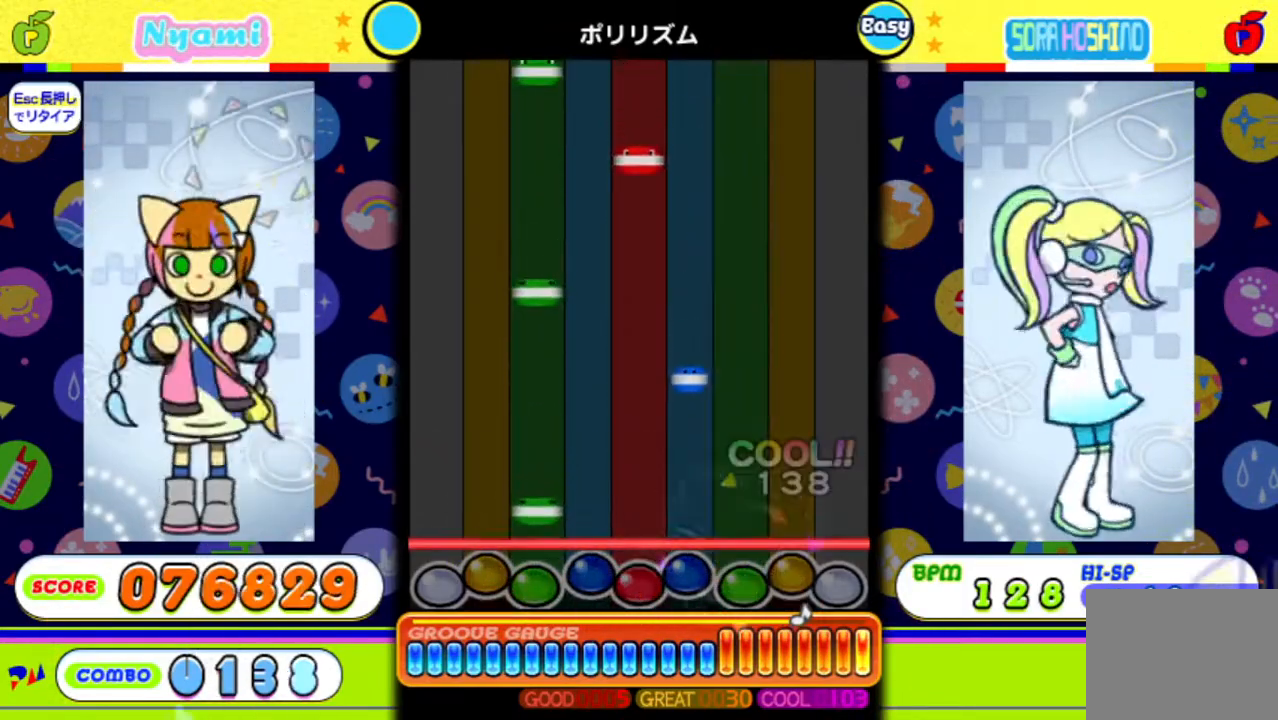
{"buttons": [], "events": [[217, "DPAD_LEFT", "down"], [350, "DPAD_LEFT", "up"]]}
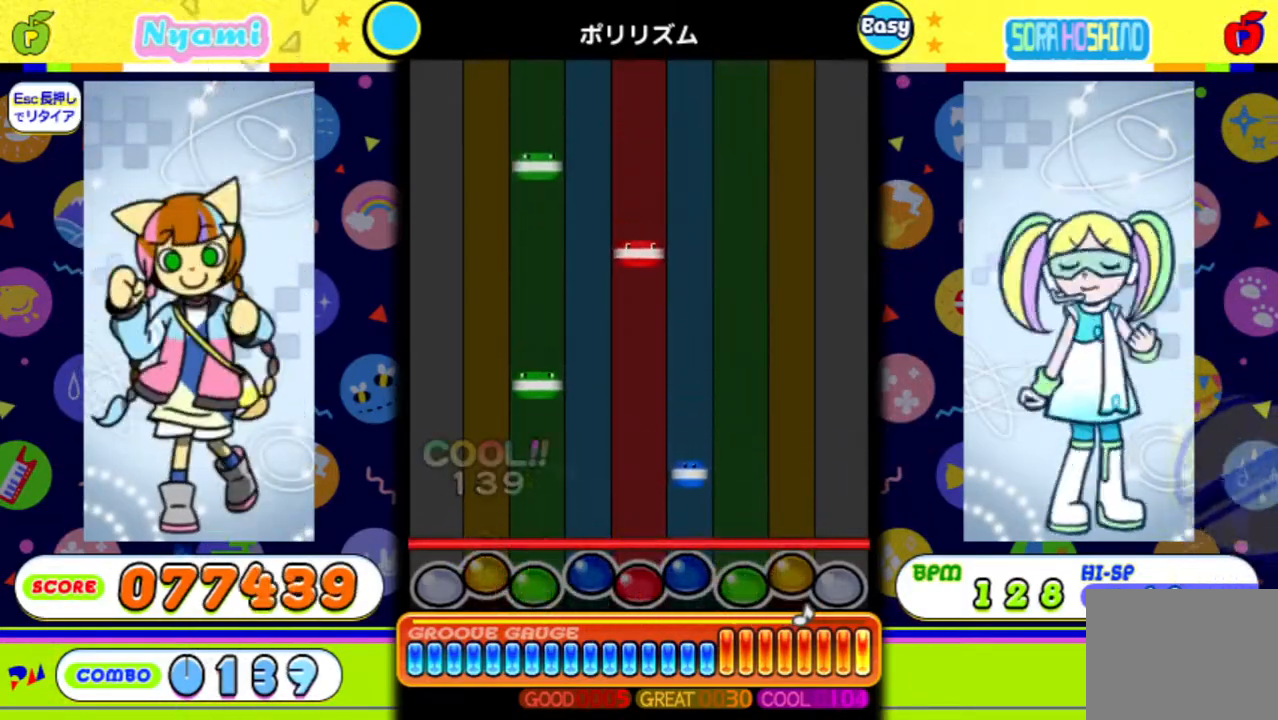
{"buttons": ["Y"], "events": [[417, "Y", "down"]]}
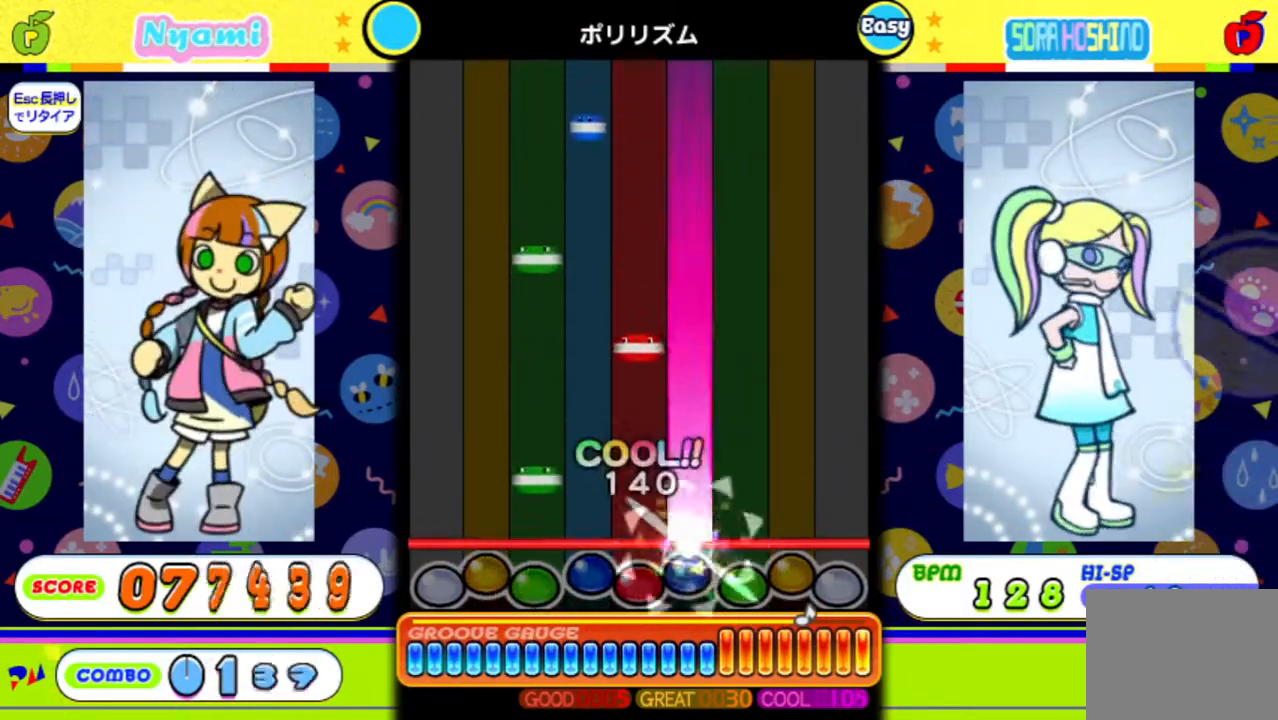
{"buttons": ["DPAD_LEFT"], "events": [[67, "Y", "up"], [417, "DPAD_LEFT", "down"]]}